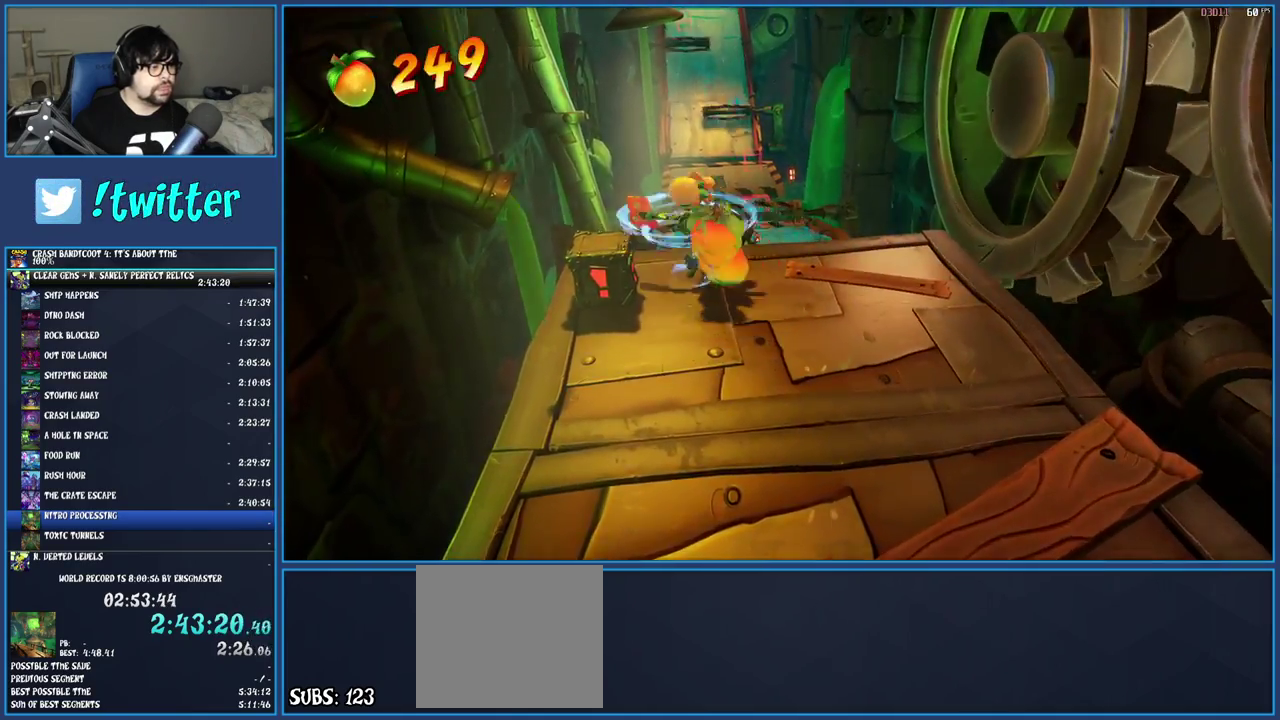
Gameplay with a controller (PlayStation layout); each line is a JSON object with the inputs held at the frame after it. "events" lists button and stick changes between this image and that frame as [ms after this image, input, new state], when the widget could be followed in between. Not read: L3 R3.
{"buttons": ["CROSS"], "left_stick": "down", "right_stick": "center", "events": [[17, "left_stick", "up"], [67, "CROSS", "down"], [250, "left_stick", "down-left"], [283, "CROSS", "up"], [383, "left_stick", "down"], [450, "CROSS", "down"]]}
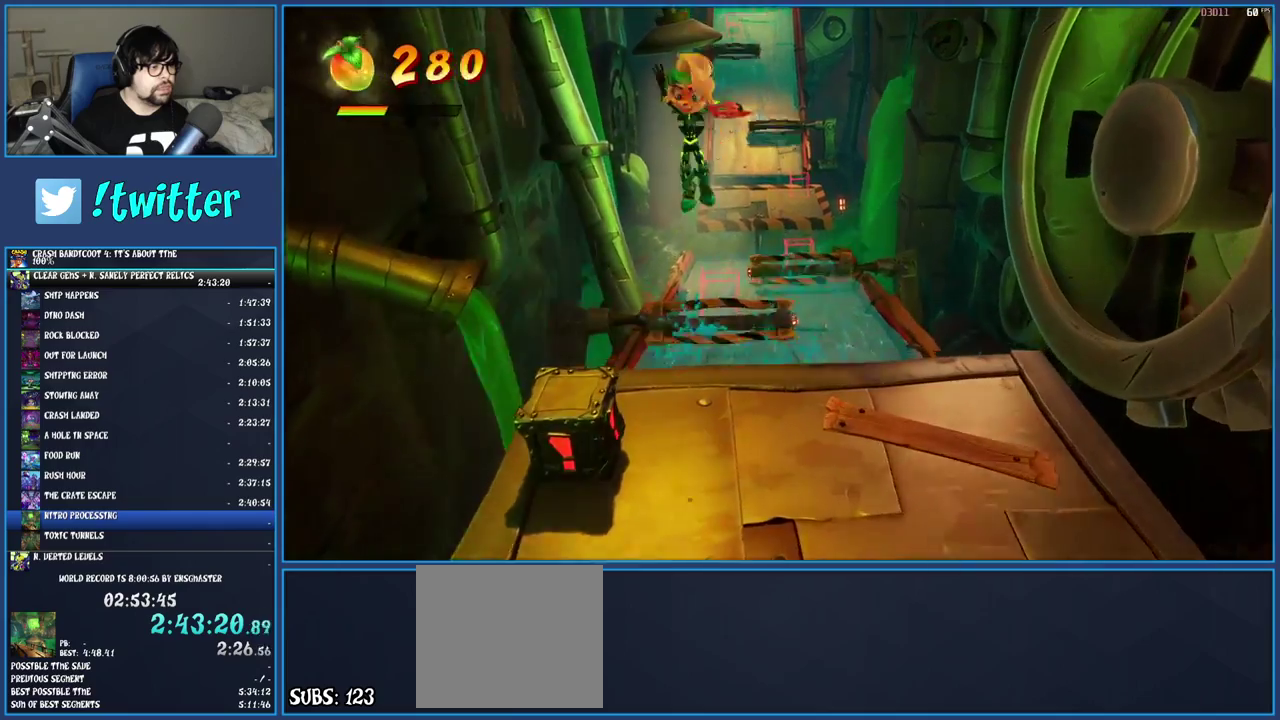
{"buttons": [], "left_stick": "center", "right_stick": "center", "events": [[133, "CROSS", "up"], [267, "left_stick", "down-left"], [483, "left_stick", "center"]]}
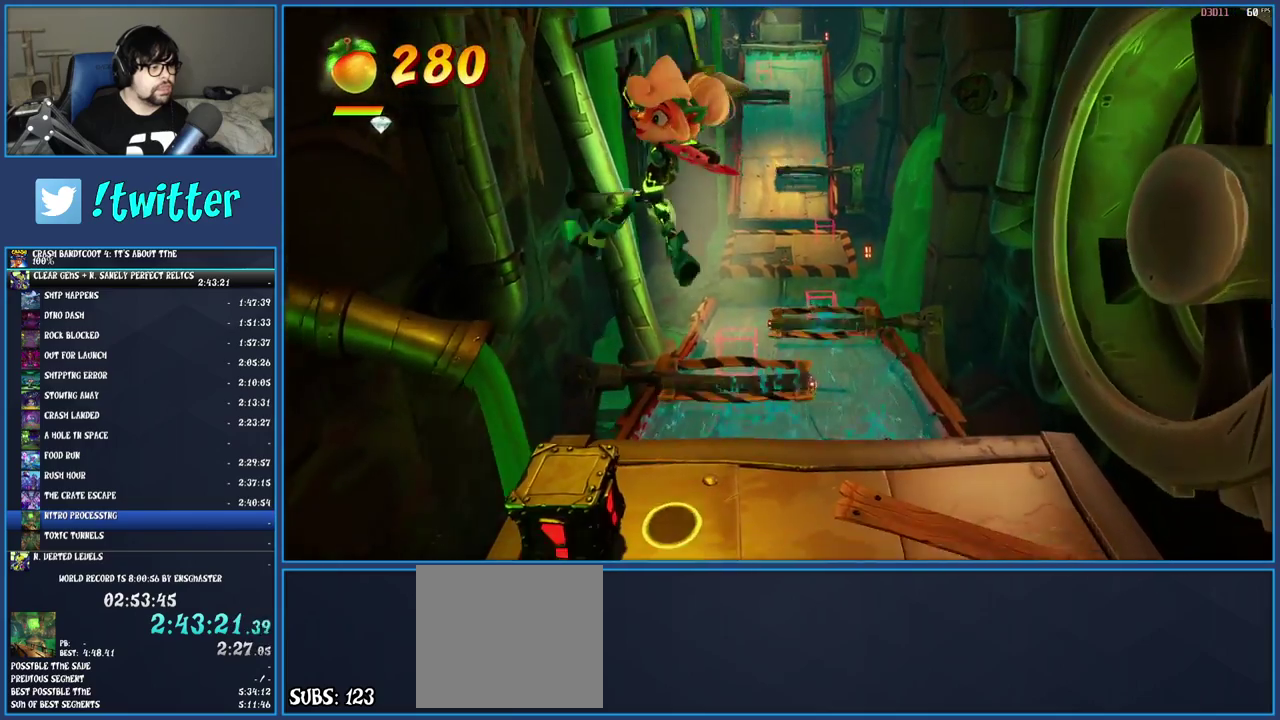
{"buttons": [], "left_stick": "up", "right_stick": "center", "events": [[200, "SQUARE", "down"], [217, "left_stick", "up-left"], [333, "SQUARE", "up"], [383, "left_stick", "up"]]}
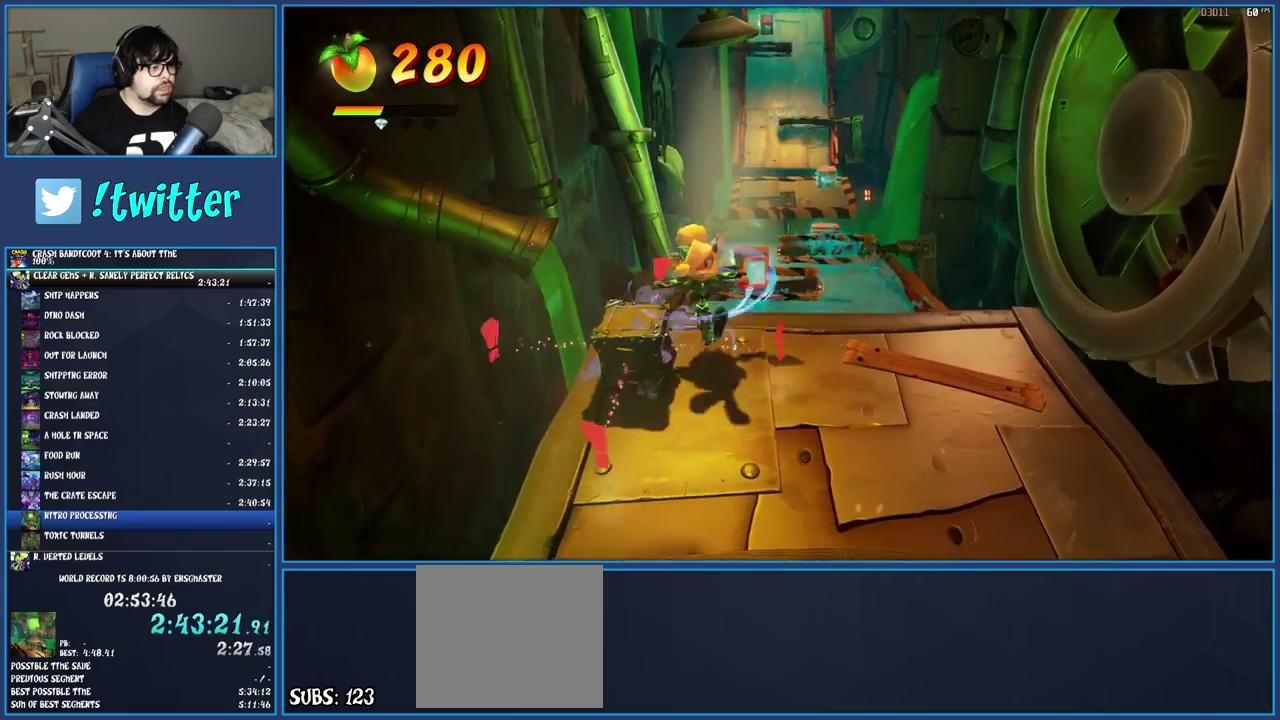
{"buttons": [], "left_stick": "up", "right_stick": "center", "events": [[83, "CROSS", "down"], [233, "CROSS", "up"]]}
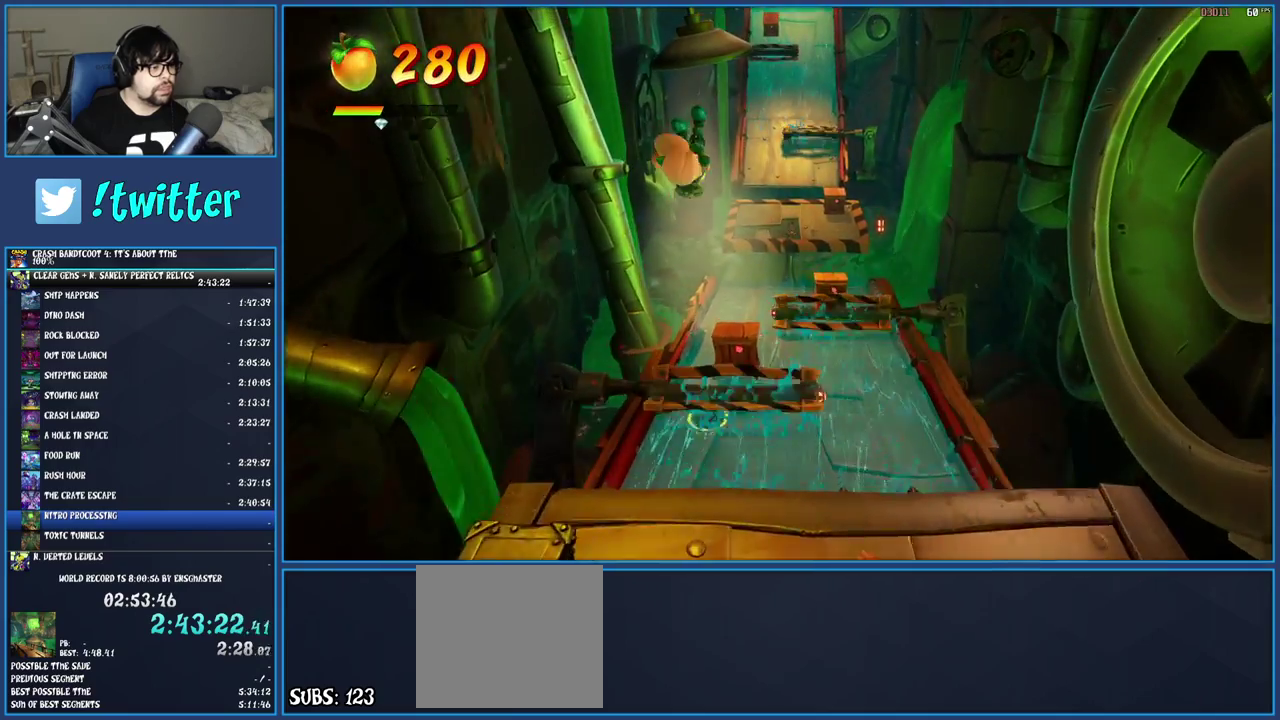
{"buttons": [], "left_stick": "up", "right_stick": "center", "events": [[100, "left_stick", "center"], [167, "left_stick", "up"], [267, "SQUARE", "down"], [433, "SQUARE", "up"]]}
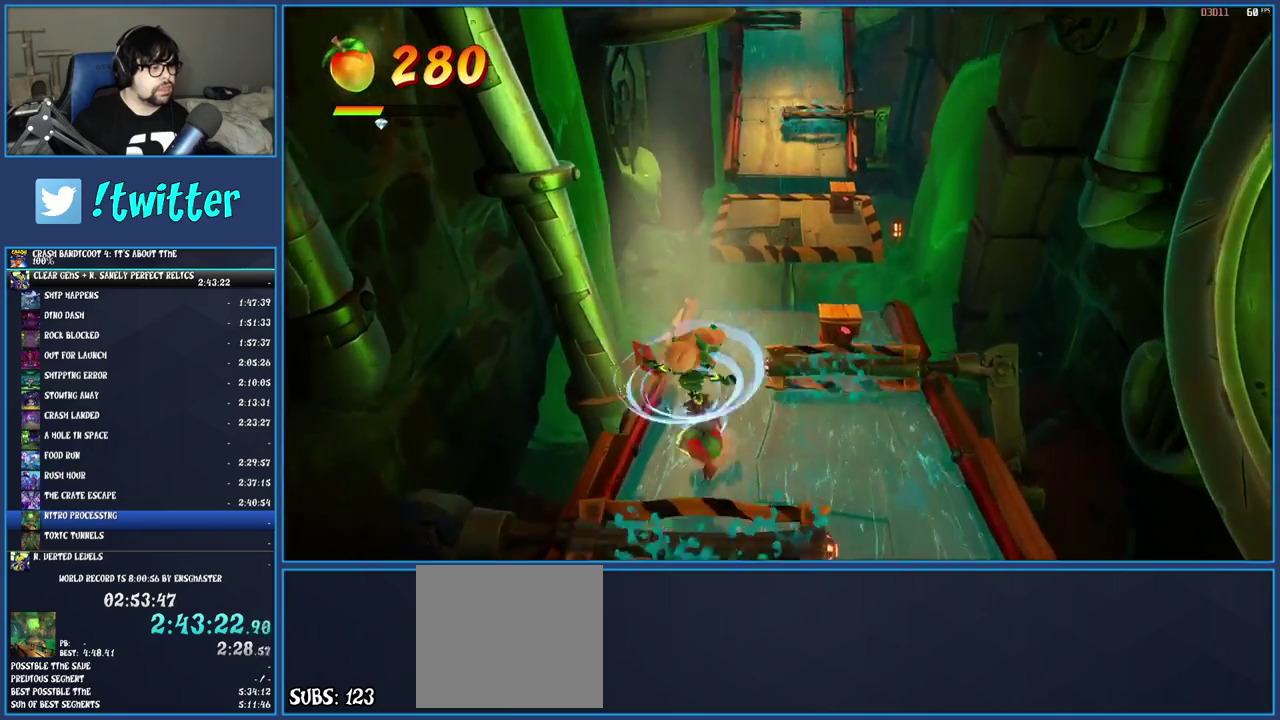
{"buttons": [], "left_stick": "right", "right_stick": "center", "events": [[67, "CROSS", "down"], [117, "left_stick", "up-right"], [233, "CROSS", "up"], [317, "left_stick", "right"]]}
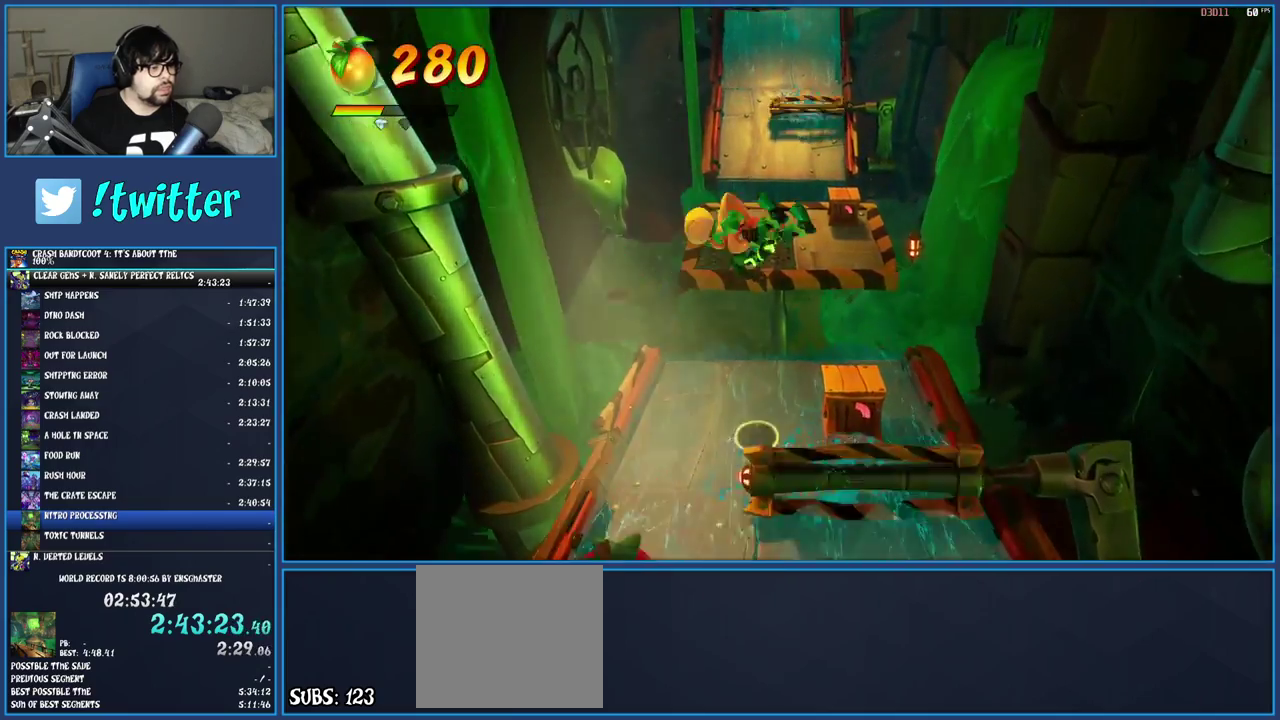
{"buttons": [], "left_stick": "up", "right_stick": "center", "events": [[100, "left_stick", "center"], [167, "SQUARE", "down"], [217, "left_stick", "up-right"], [333, "SQUARE", "up"], [333, "left_stick", "up"]]}
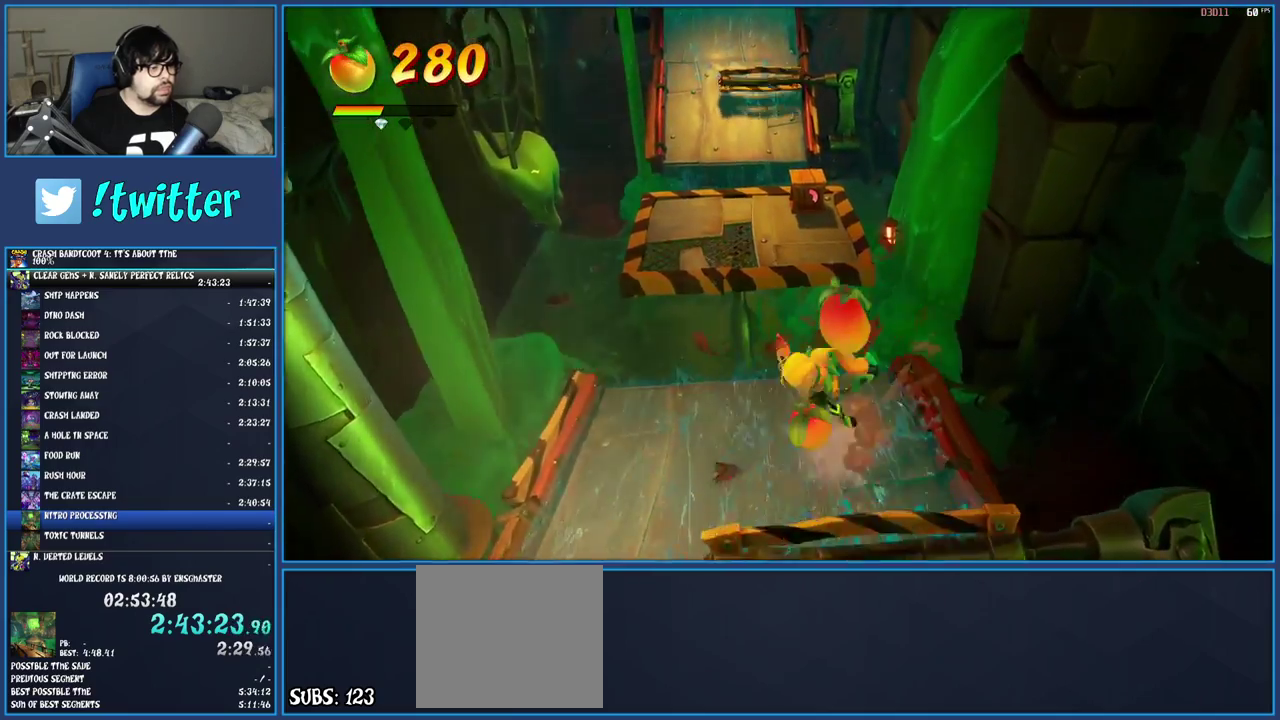
{"buttons": [], "left_stick": "up", "right_stick": "center", "events": [[83, "CROSS", "down"], [267, "CROSS", "up"]]}
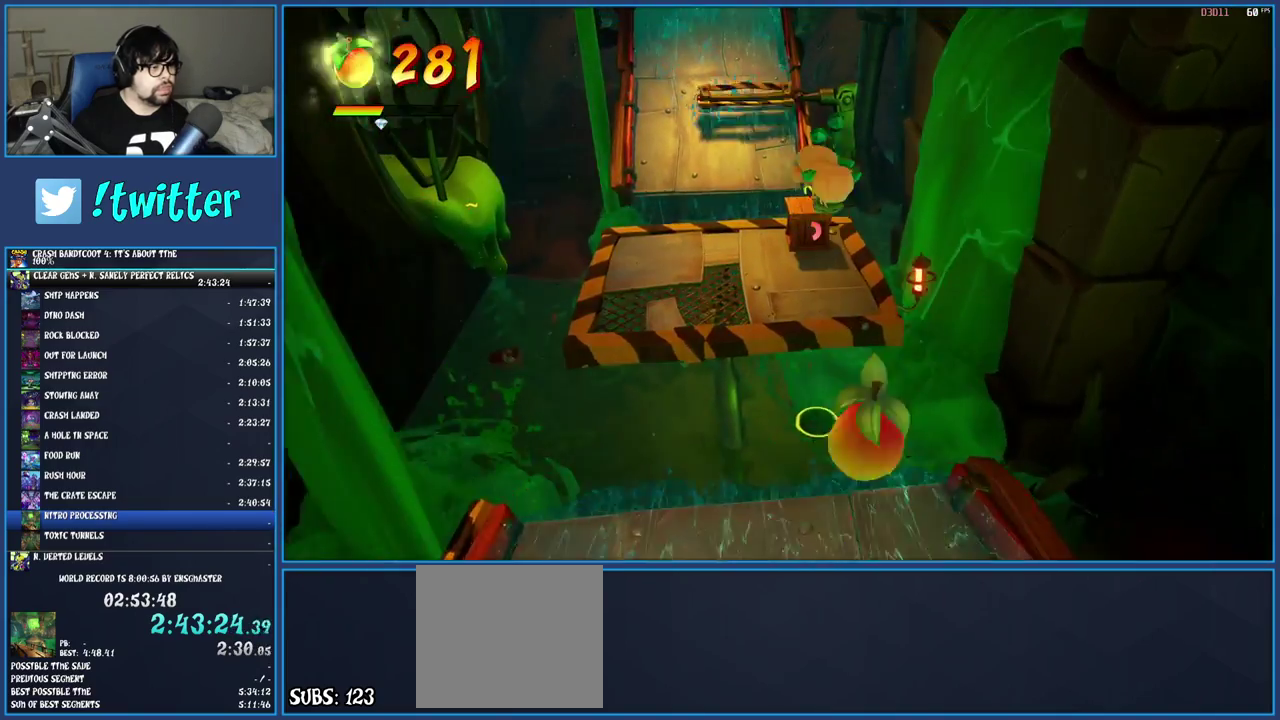
{"buttons": ["R1"], "left_stick": "up", "right_stick": "center", "events": [[433, "R1", "down"]]}
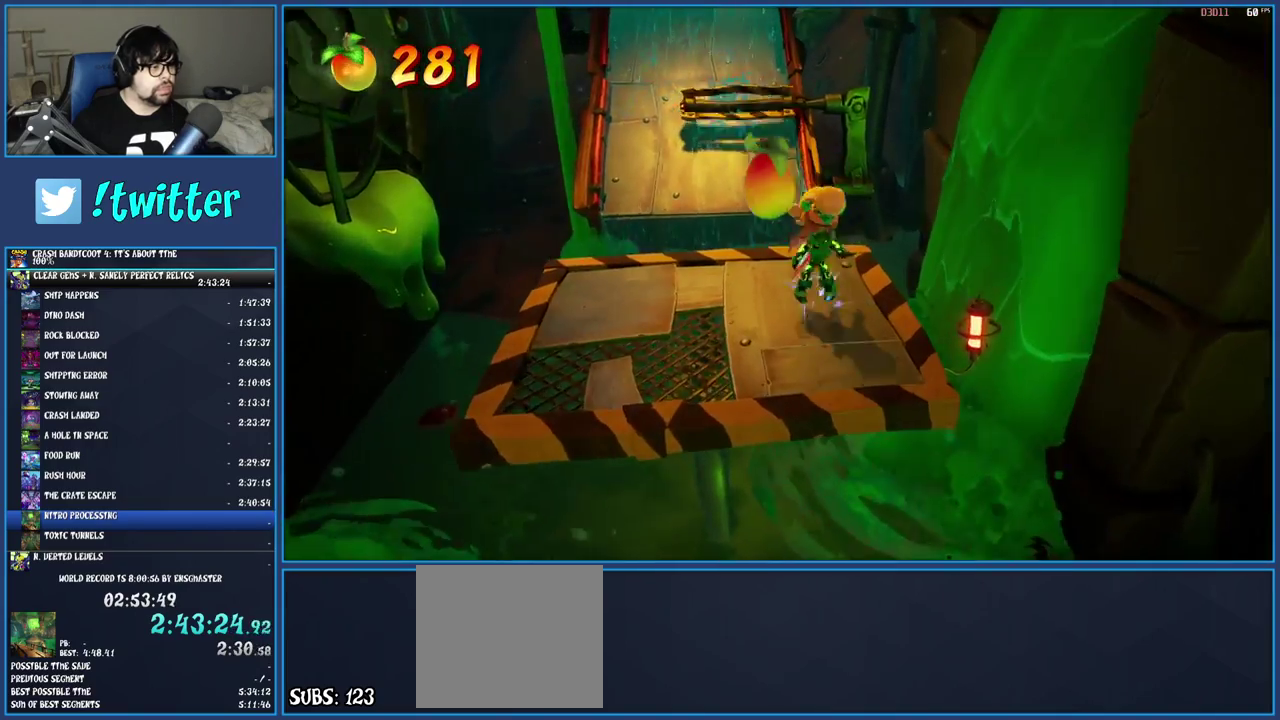
{"buttons": [], "left_stick": "up-left", "right_stick": "center", "events": [[33, "R1", "up"], [117, "TRIANGLE", "down"], [283, "TRIANGLE", "up"], [417, "left_stick", "up-left"]]}
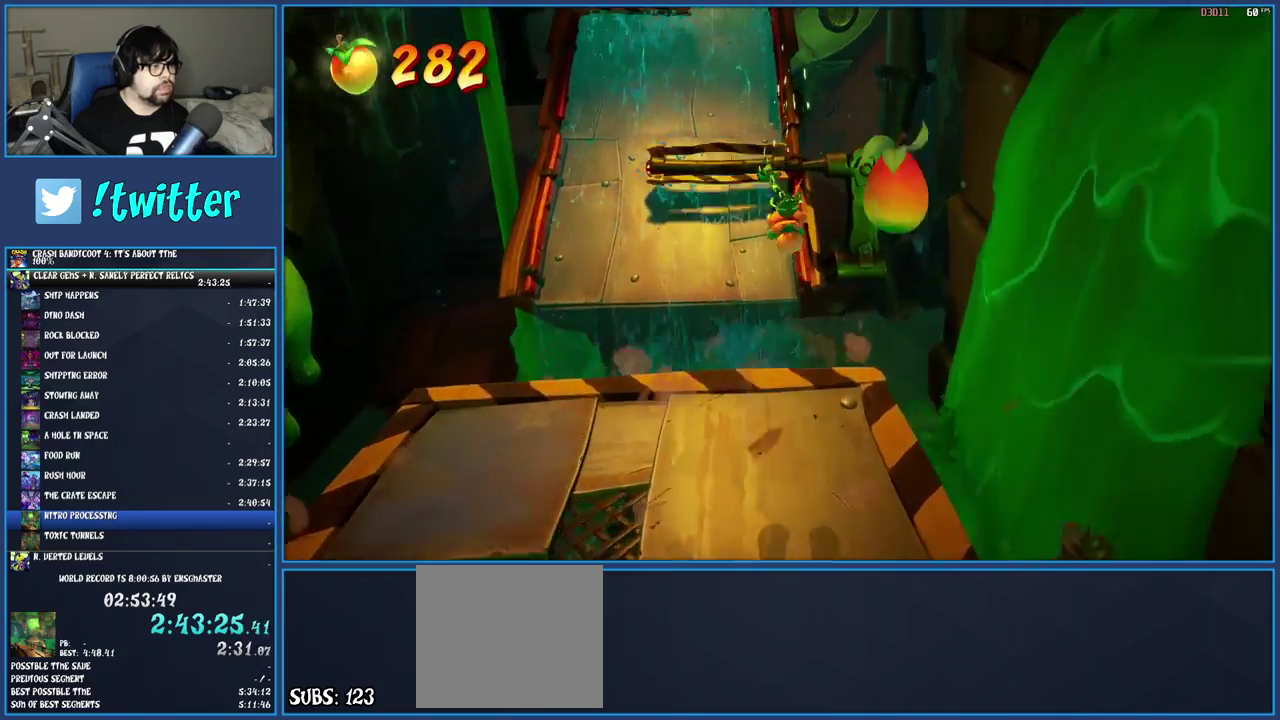
{"buttons": ["TRIANGLE"], "left_stick": "up-left", "right_stick": "center", "events": [[500, "TRIANGLE", "down"]]}
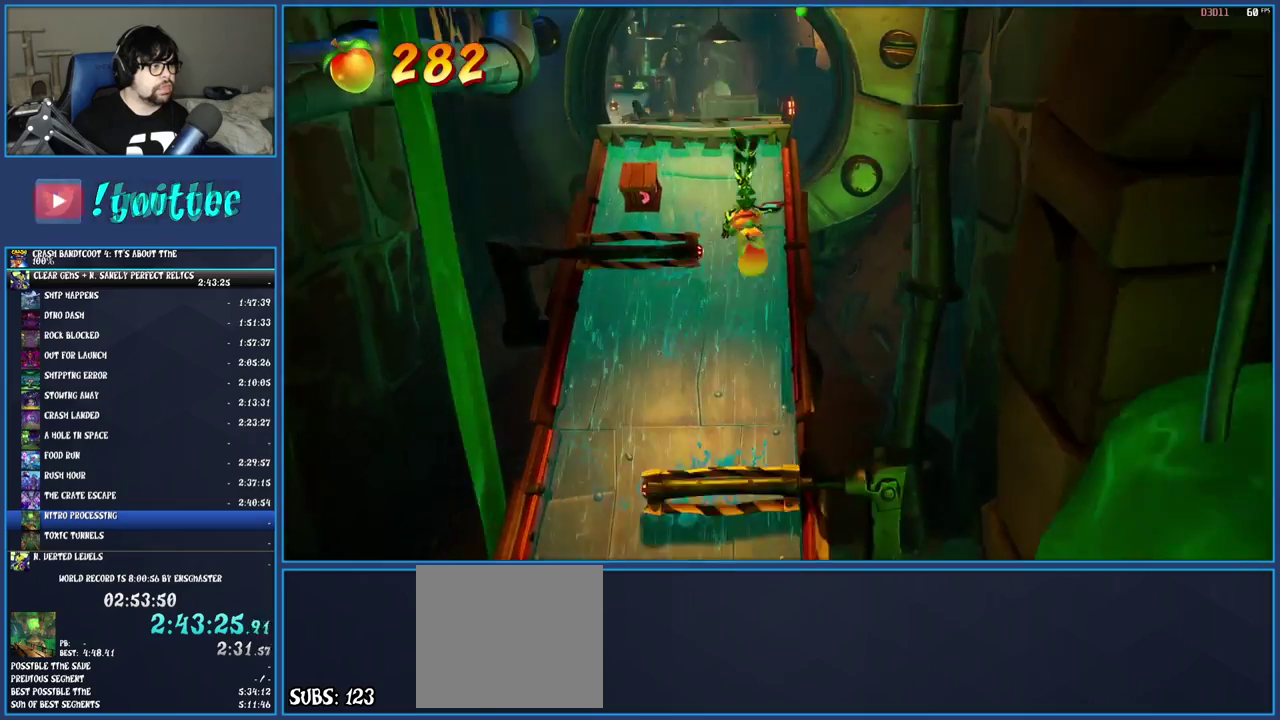
{"buttons": [], "left_stick": "up-left", "right_stick": "center", "events": [[150, "TRIANGLE", "up"]]}
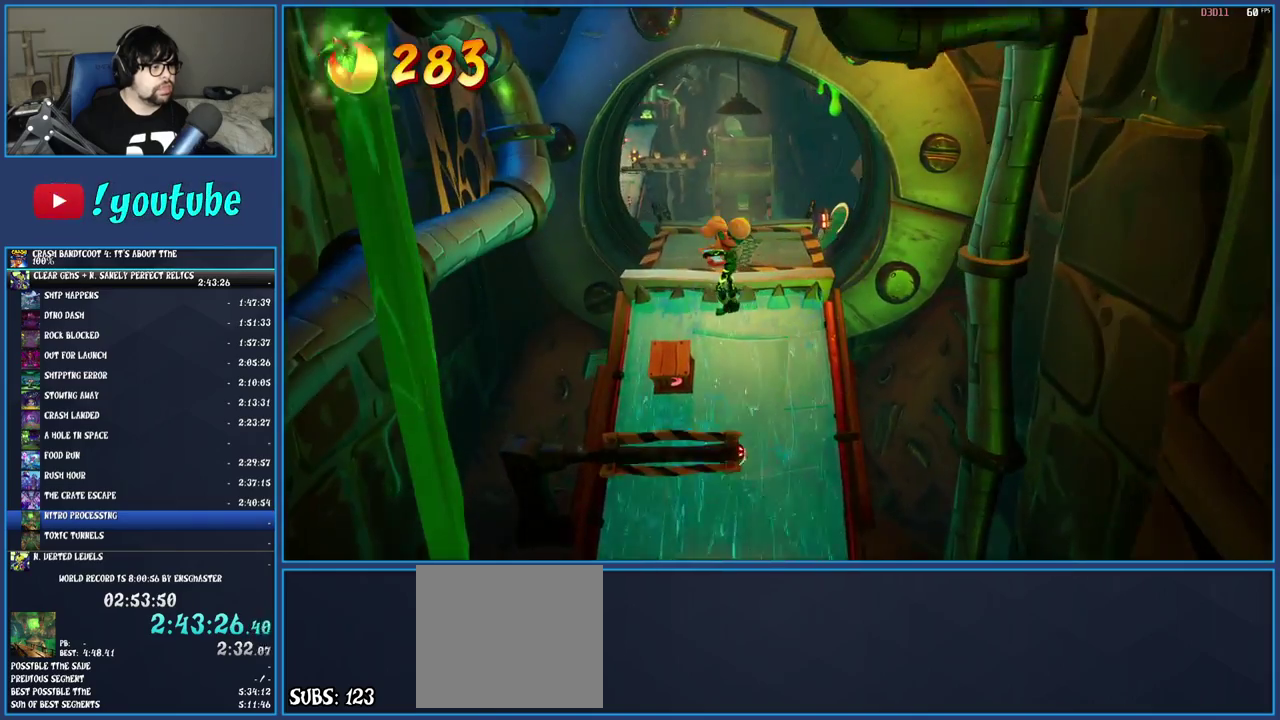
{"buttons": ["CROSS"], "left_stick": "up-right", "right_stick": "center", "events": [[250, "SQUARE", "down"], [250, "left_stick", "up"], [350, "SQUARE", "up"], [350, "left_stick", "up-right"], [483, "CROSS", "down"]]}
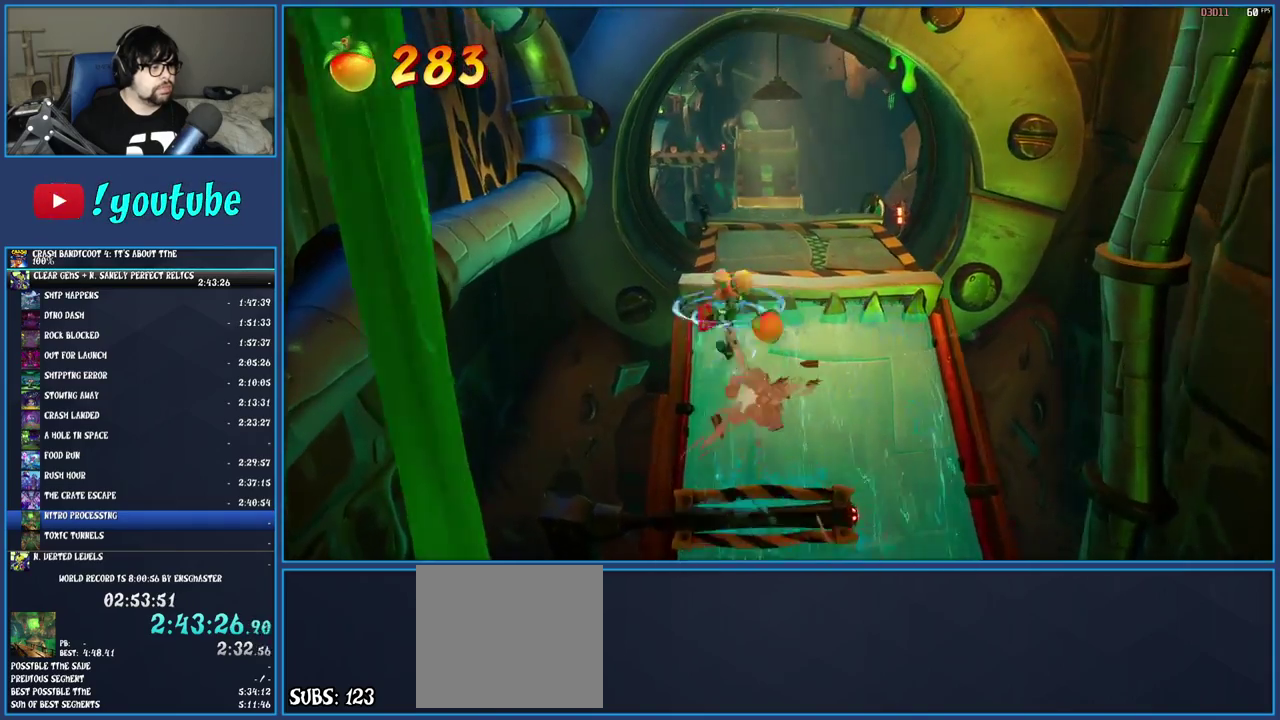
{"buttons": [], "left_stick": "up", "right_stick": "center", "events": [[133, "CROSS", "up"], [367, "left_stick", "up"]]}
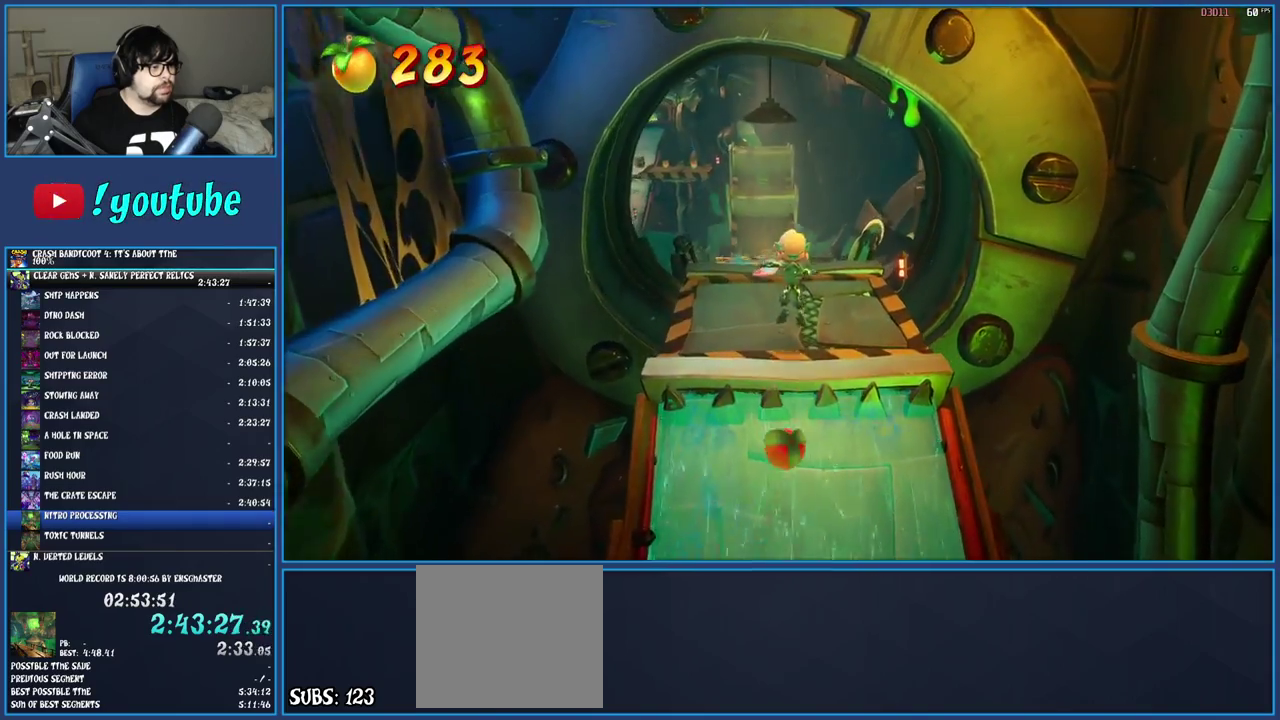
{"buttons": [], "left_stick": "up", "right_stick": "center", "events": [[150, "R1", "down"], [250, "R1", "up"], [333, "SQUARE", "down"], [467, "SQUARE", "up"]]}
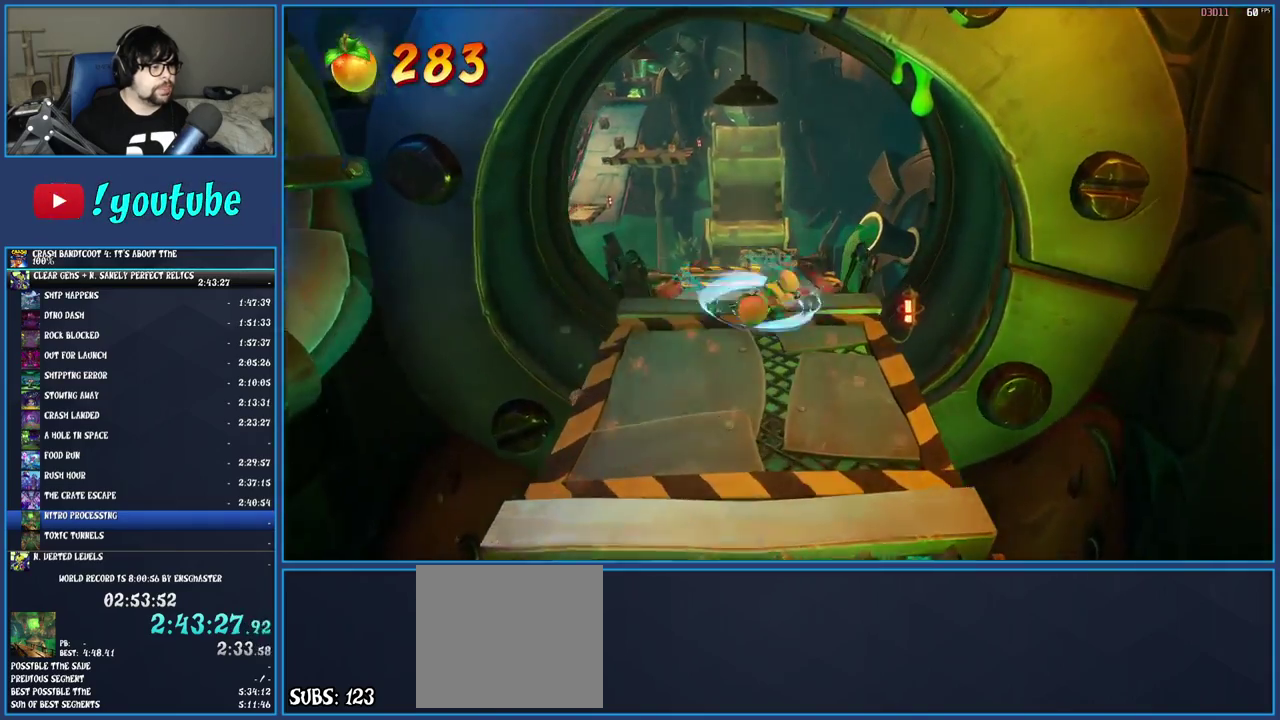
{"buttons": ["CROSS", "SQUARE"], "left_stick": "up-left", "right_stick": "center", "events": [[67, "R1", "down"], [167, "left_stick", "up-left"], [183, "R1", "up"], [267, "SQUARE", "down"], [300, "CROSS", "down"]]}
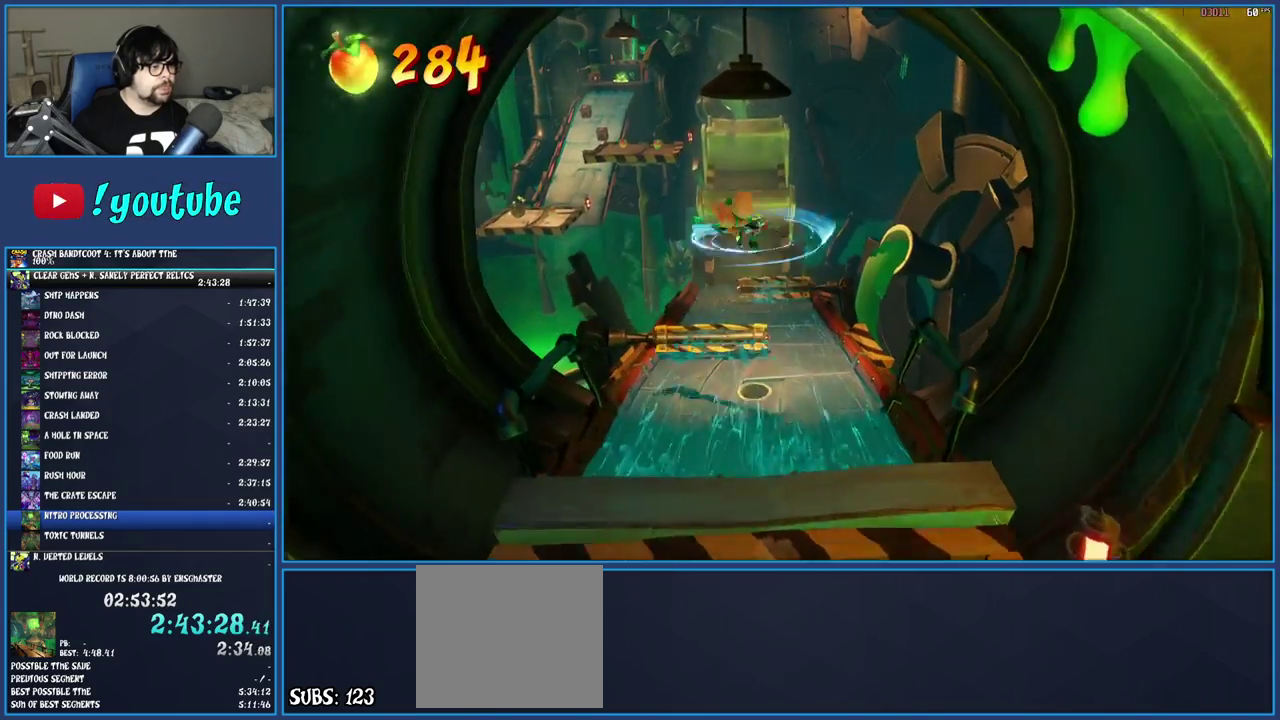
{"buttons": [], "left_stick": "up", "right_stick": "center", "events": [[217, "CROSS", "up"], [217, "SQUARE", "up"], [400, "left_stick", "up"]]}
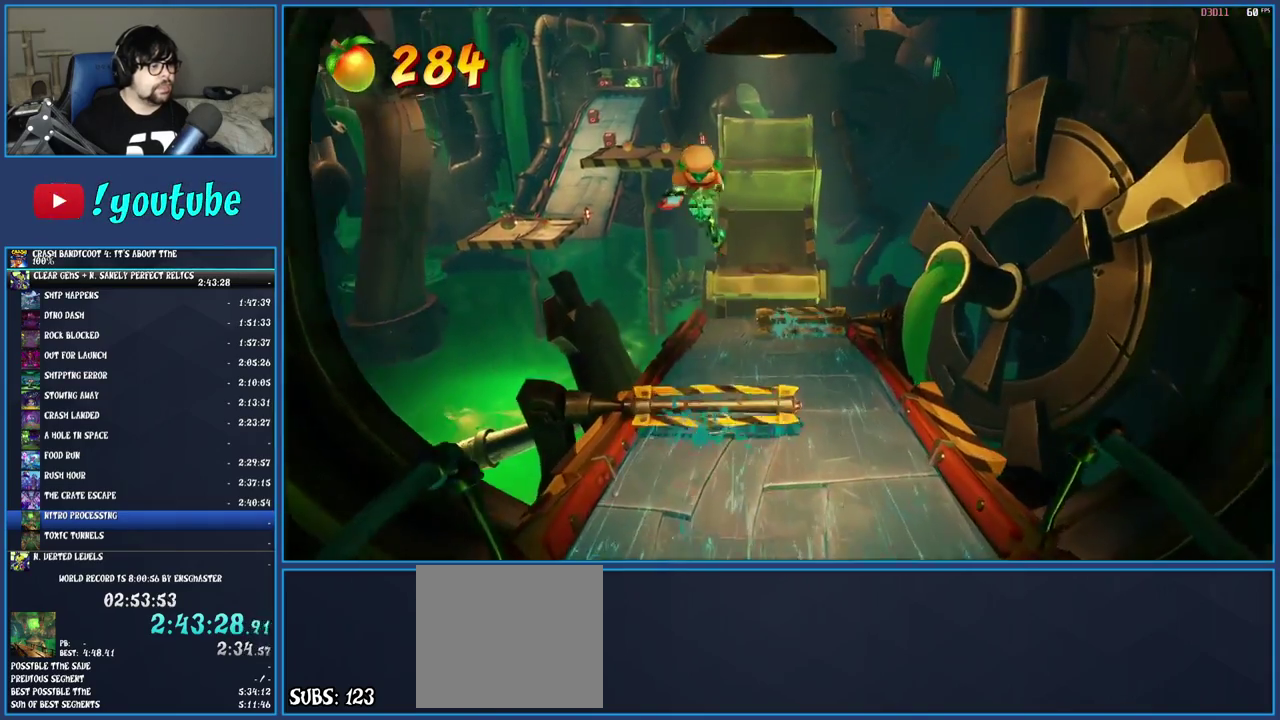
{"buttons": [], "left_stick": "up", "right_stick": "center", "events": [[17, "left_stick", "up-left"], [167, "left_stick", "up"], [383, "R1", "down"], [483, "R1", "up"]]}
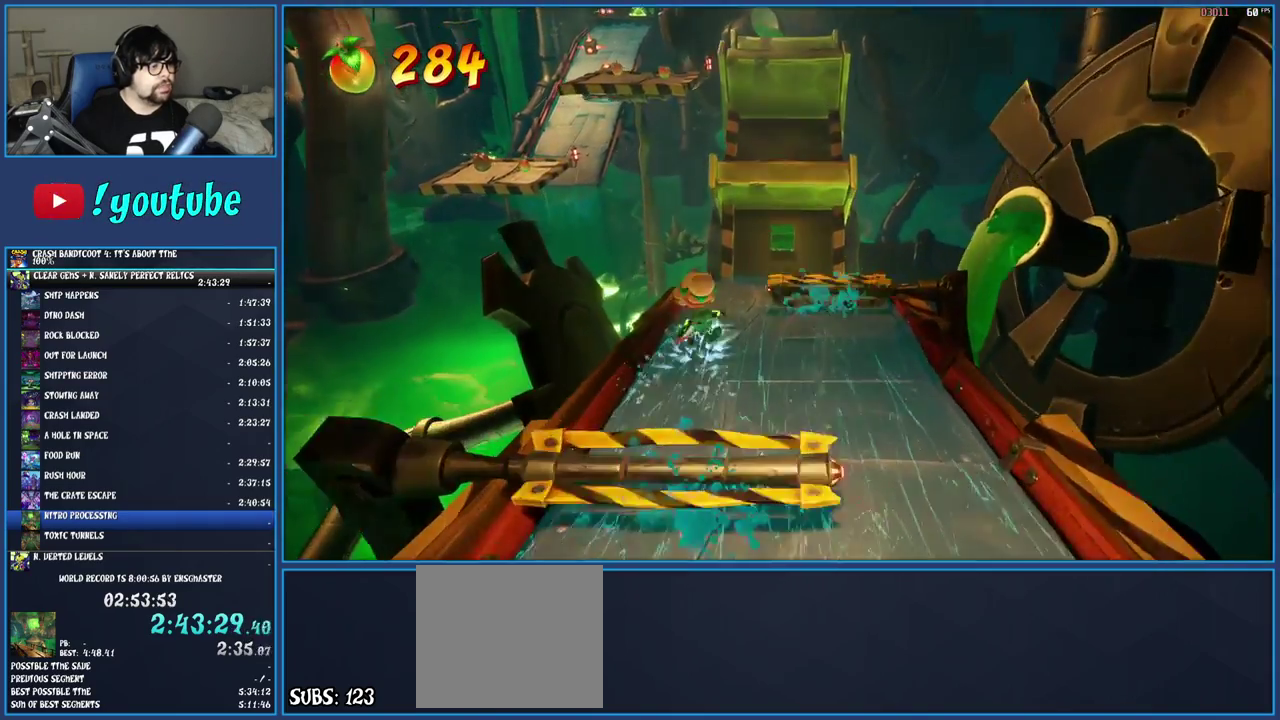
{"buttons": [], "left_stick": "up", "right_stick": "center", "events": [[67, "SQUARE", "down"], [117, "CROSS", "down"], [267, "CROSS", "up"], [300, "SQUARE", "up"]]}
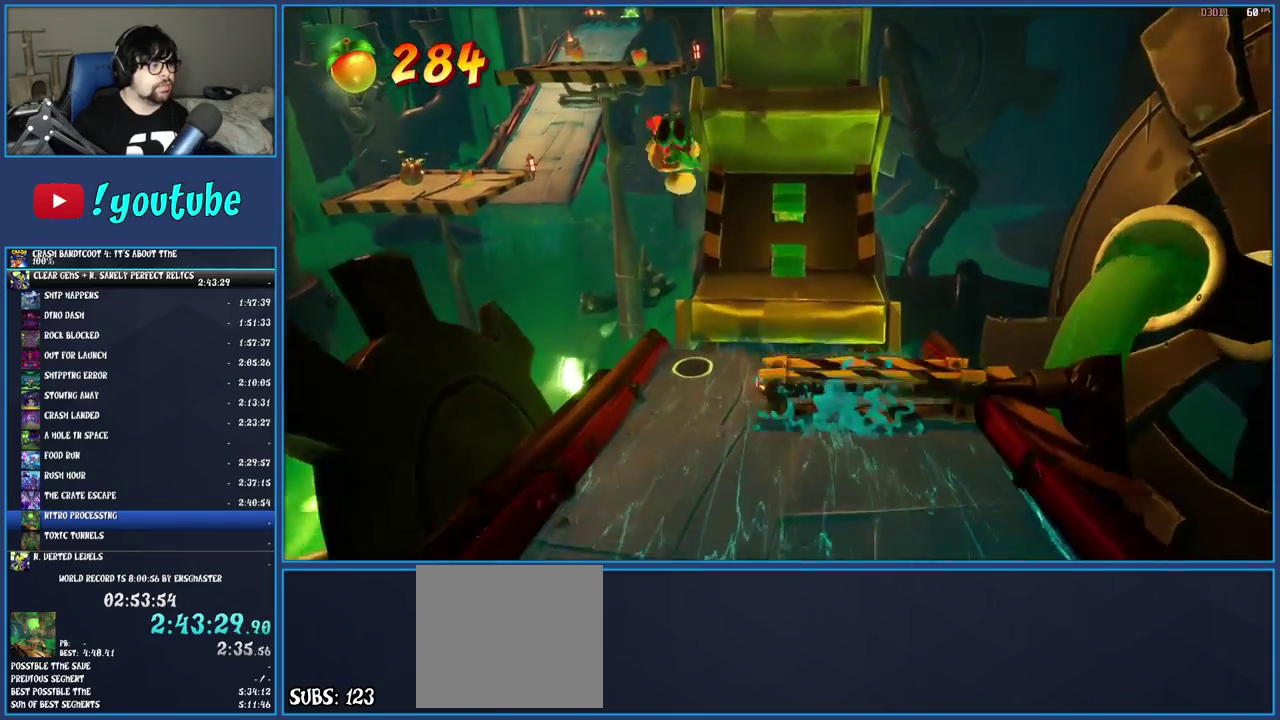
{"buttons": [], "left_stick": "up", "right_stick": "center", "events": [[133, "TRIANGLE", "down"], [333, "TRIANGLE", "up"]]}
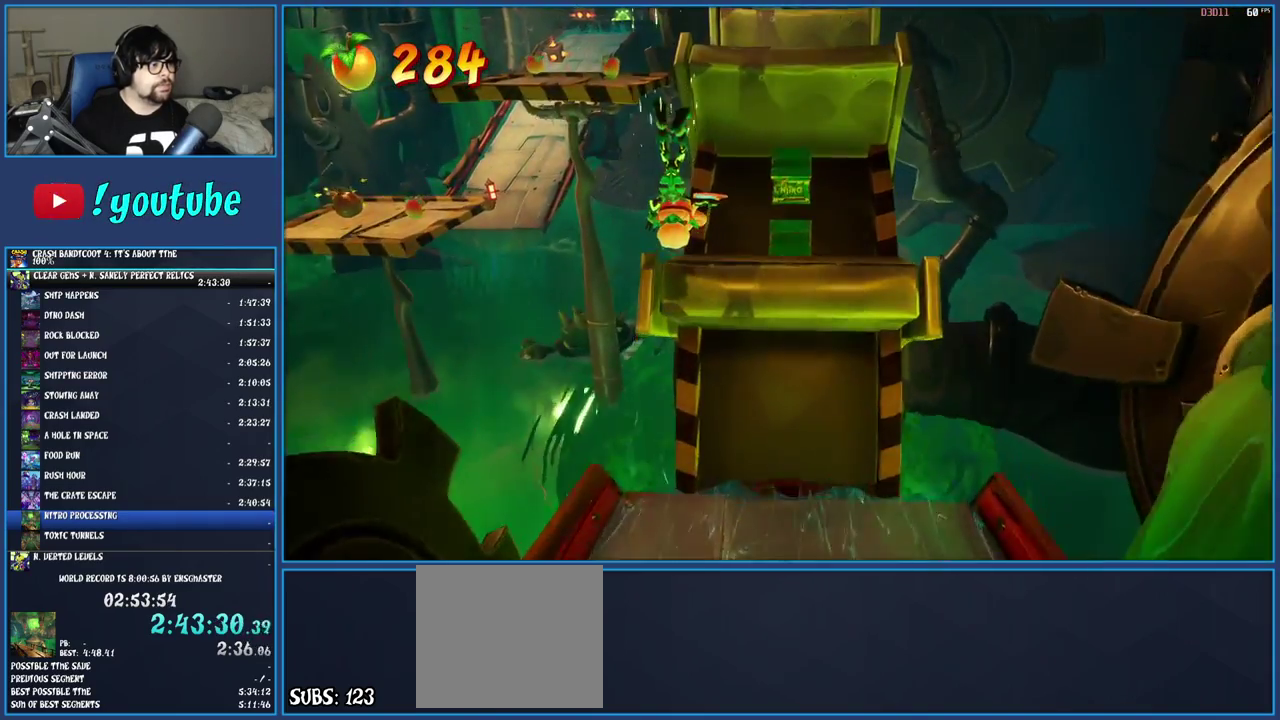
{"buttons": ["TRIANGLE"], "left_stick": "up-left", "right_stick": "center", "events": [[400, "left_stick", "up-left"], [483, "TRIANGLE", "down"]]}
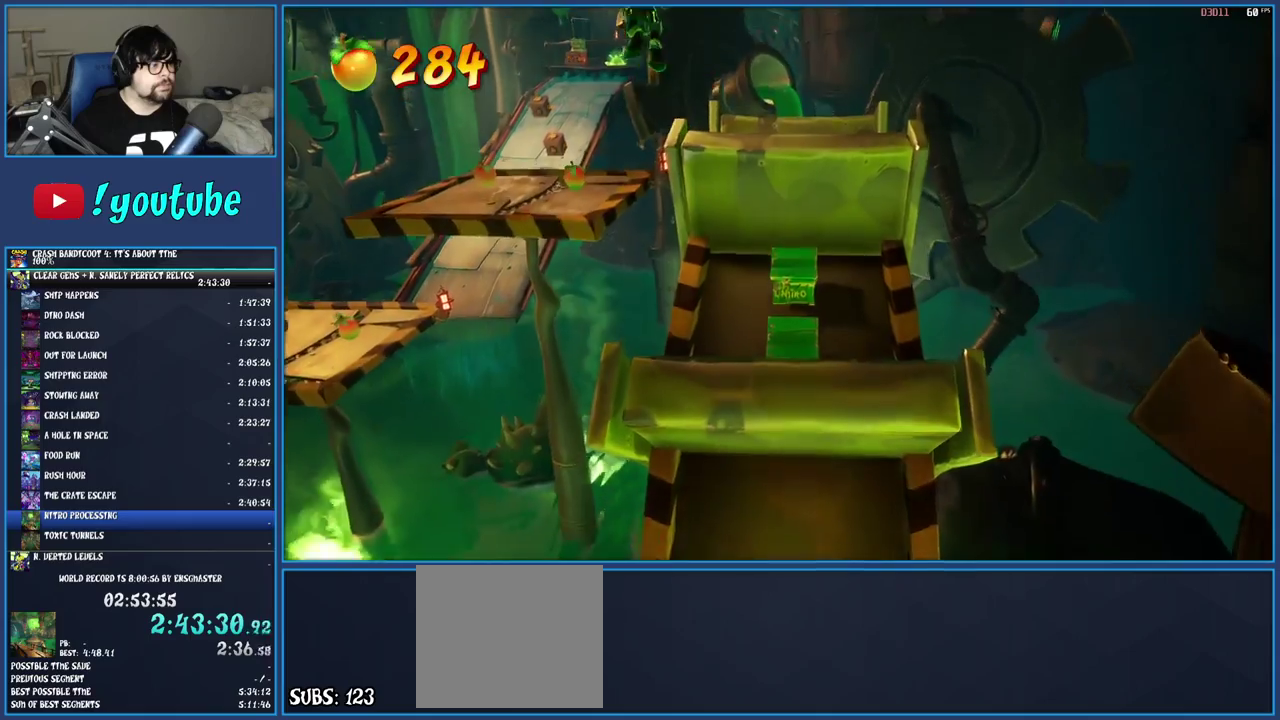
{"buttons": [], "left_stick": "up-left", "right_stick": "center", "events": [[133, "TRIANGLE", "up"]]}
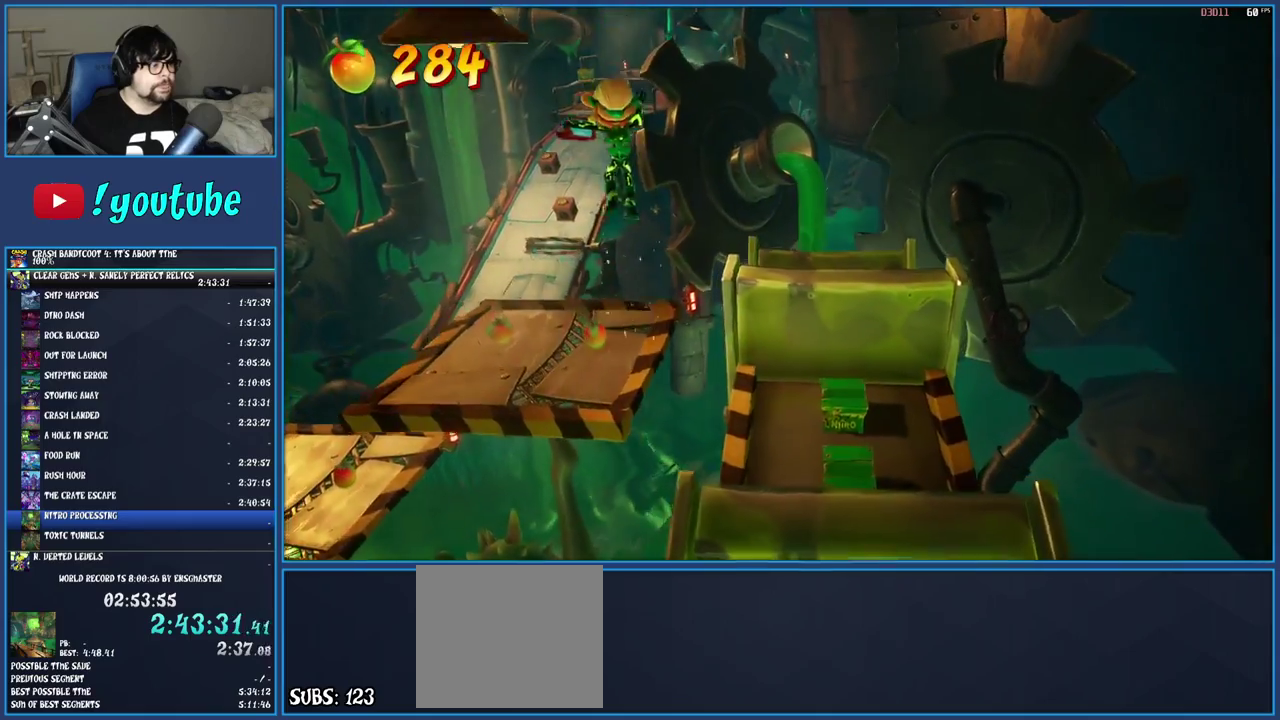
{"buttons": [], "left_stick": "left", "right_stick": "center", "events": [[317, "left_stick", "left"]]}
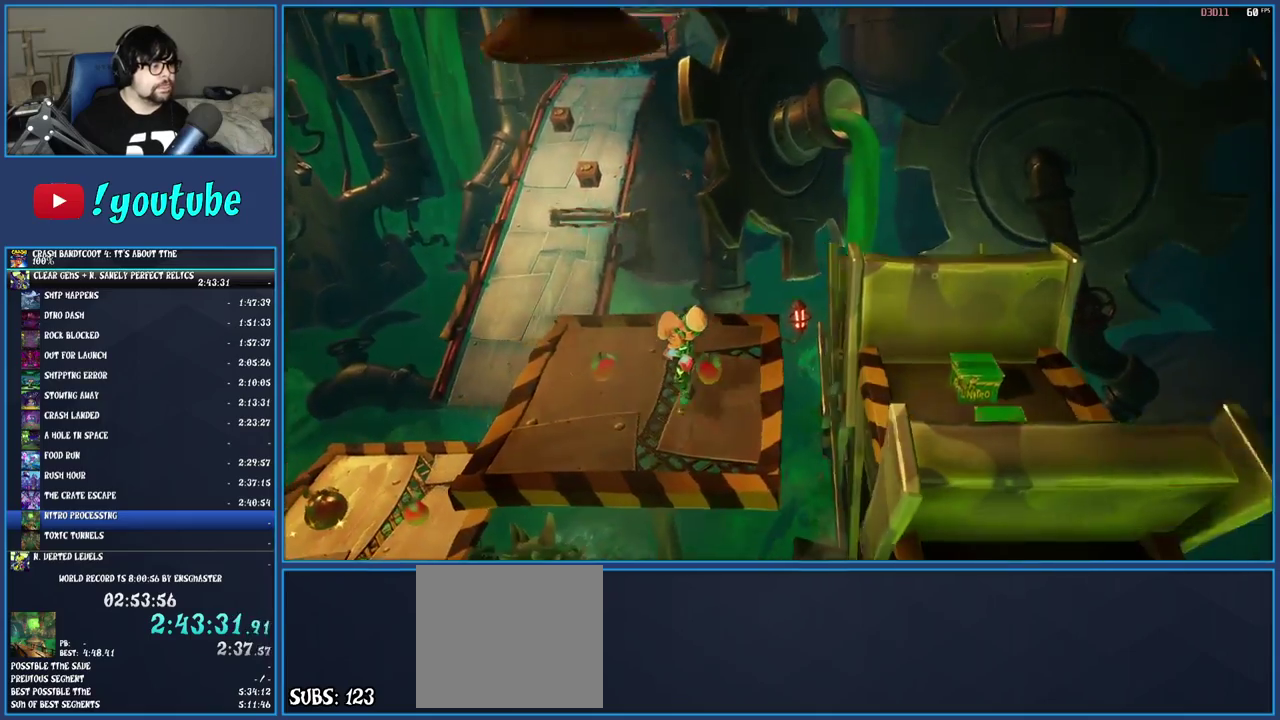
{"buttons": [], "left_stick": "left", "right_stick": "center", "events": [[100, "R1", "down"], [217, "R1", "up"], [317, "SQUARE", "down"], [500, "SQUARE", "up"]]}
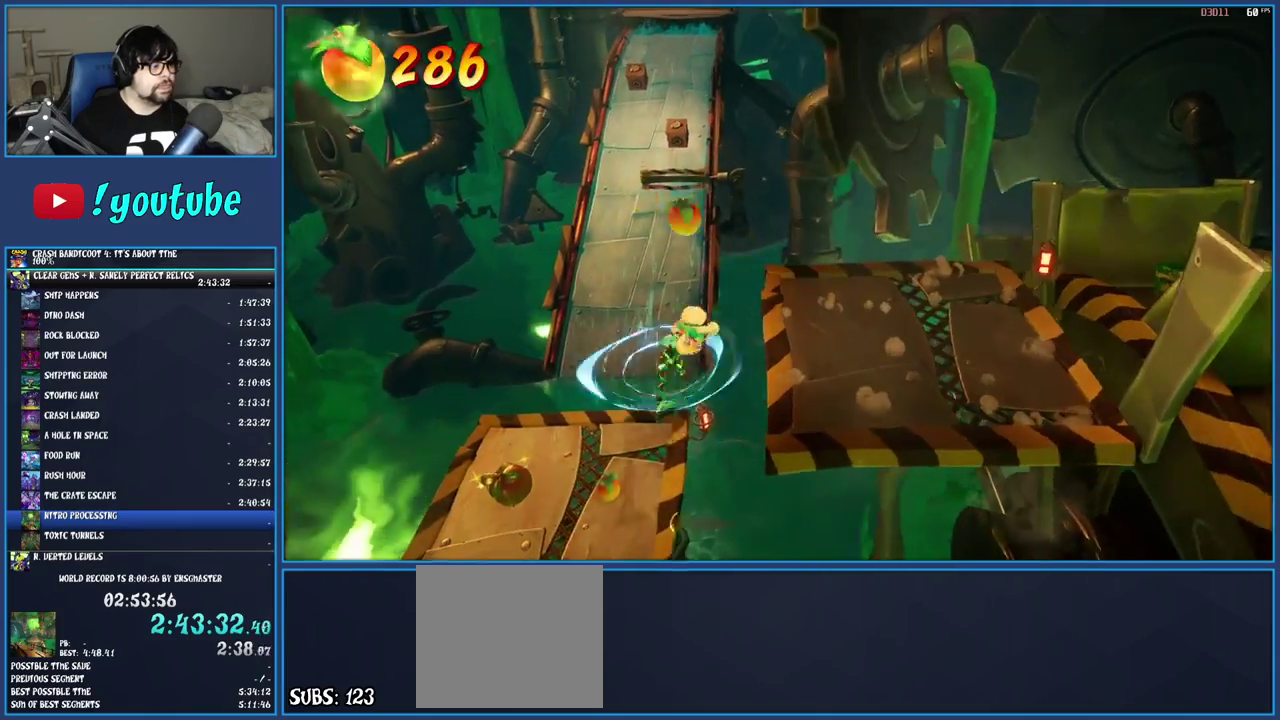
{"buttons": [], "left_stick": "up-left", "right_stick": "center", "events": [[400, "left_stick", "up-left"]]}
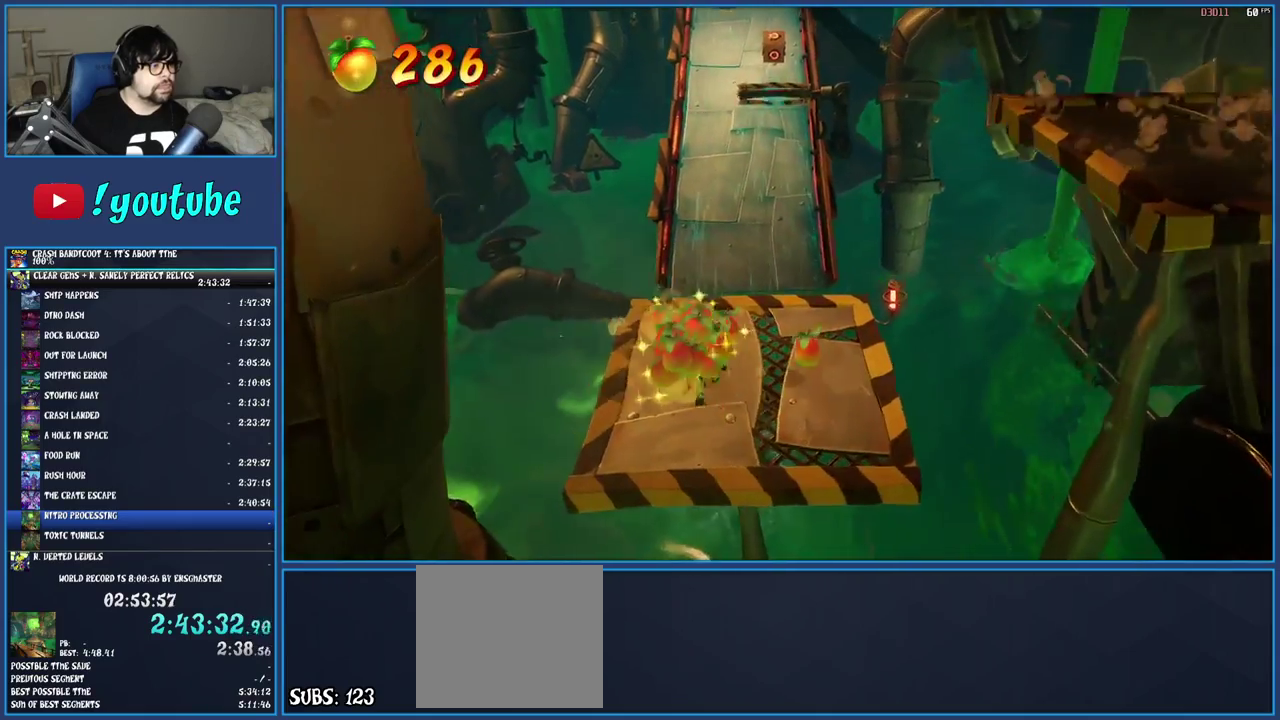
{"buttons": [], "left_stick": "up", "right_stick": "center", "events": [[17, "left_stick", "up"], [183, "R1", "down"], [267, "R1", "up"], [333, "SQUARE", "down"], [350, "CROSS", "down"], [483, "CROSS", "up"], [483, "SQUARE", "up"]]}
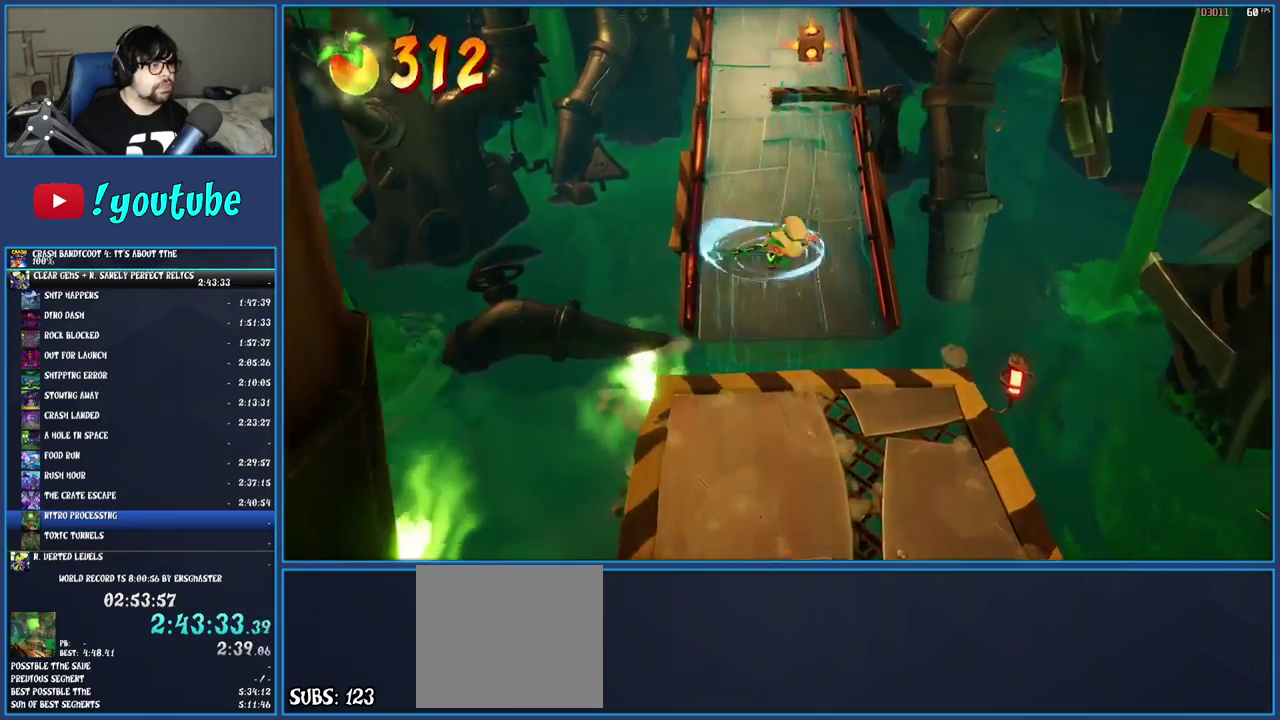
{"buttons": [], "left_stick": "up-right", "right_stick": "center", "events": [[183, "TRIANGLE", "down"], [333, "TRIANGLE", "up"], [417, "left_stick", "up-right"]]}
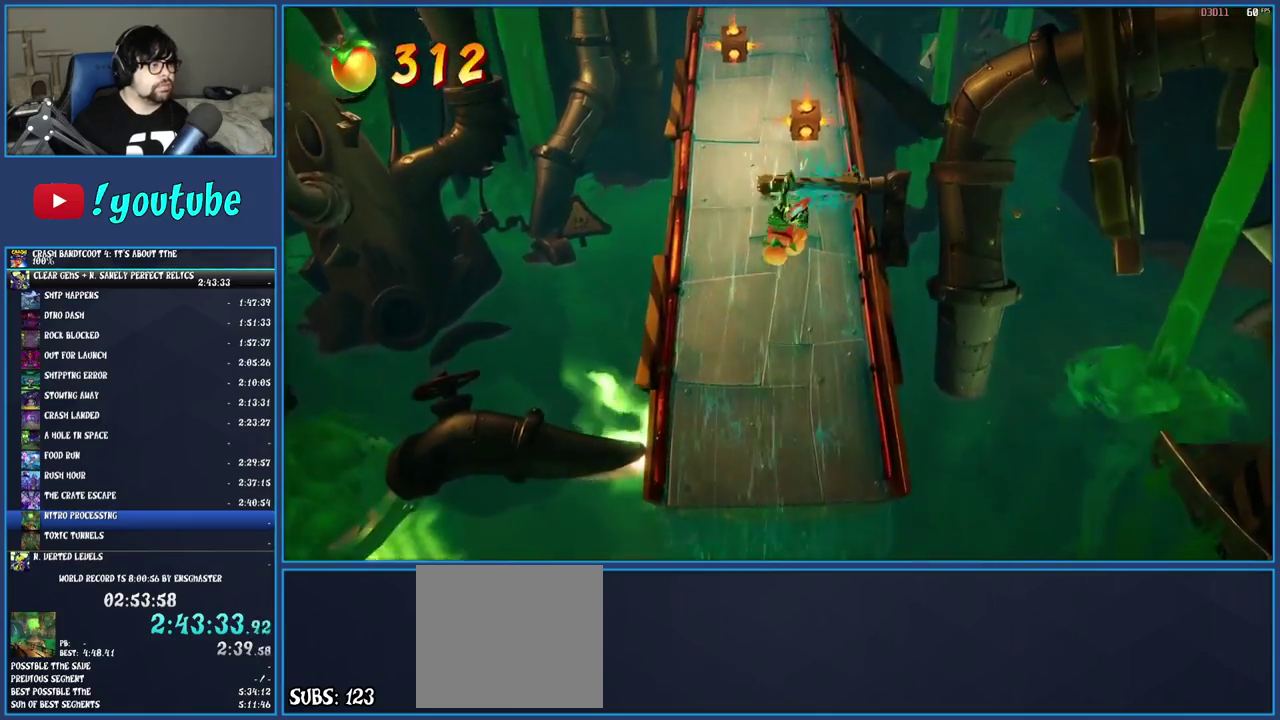
{"buttons": ["TRIANGLE"], "left_stick": "up", "right_stick": "center", "events": [[117, "left_stick", "up"], [467, "TRIANGLE", "down"]]}
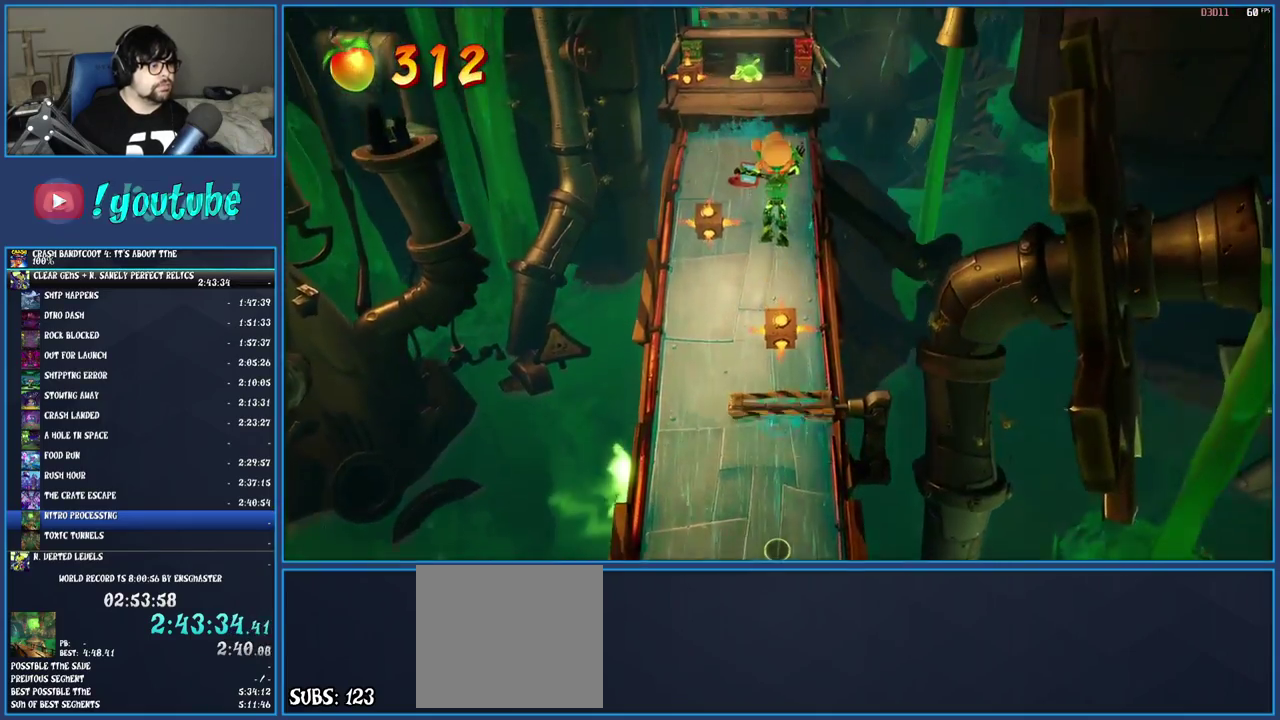
{"buttons": [], "left_stick": "center", "right_stick": "center", "events": [[150, "TRIANGLE", "up"], [300, "left_stick", "center"]]}
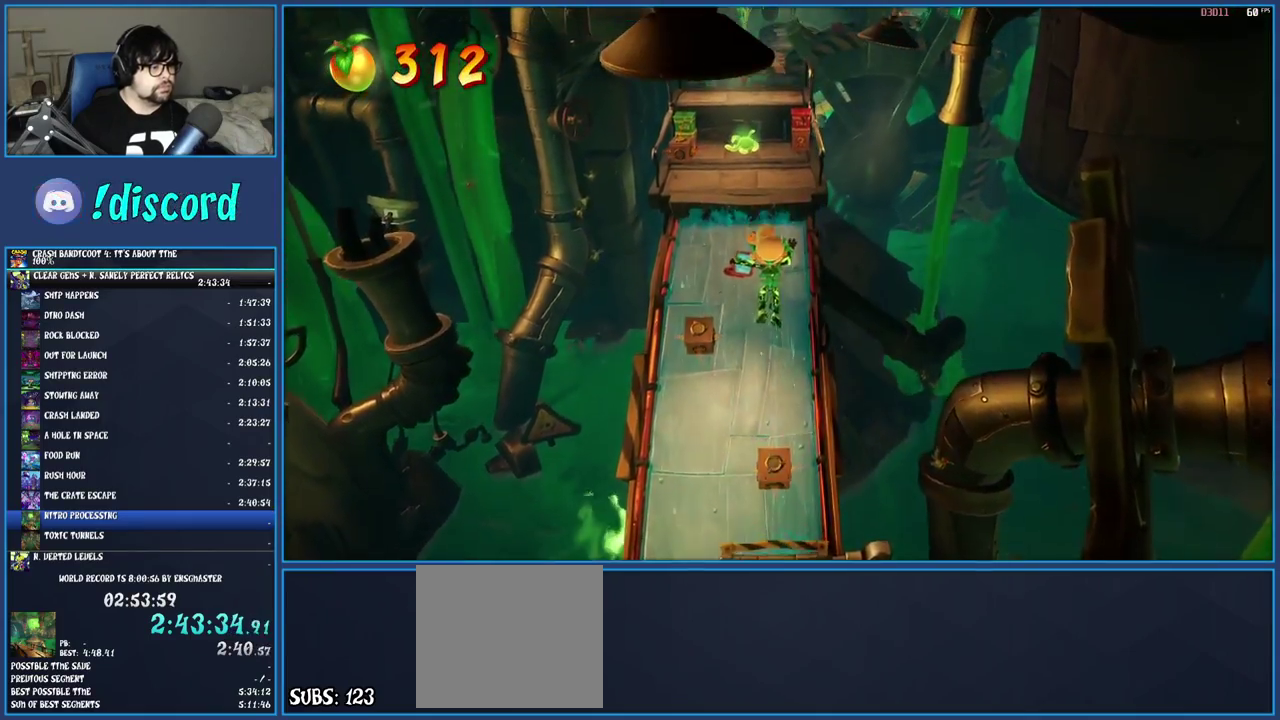
{"buttons": [], "left_stick": "up", "right_stick": "center", "events": [[17, "left_stick", "up"], [233, "left_stick", "center"], [300, "left_stick", "up"]]}